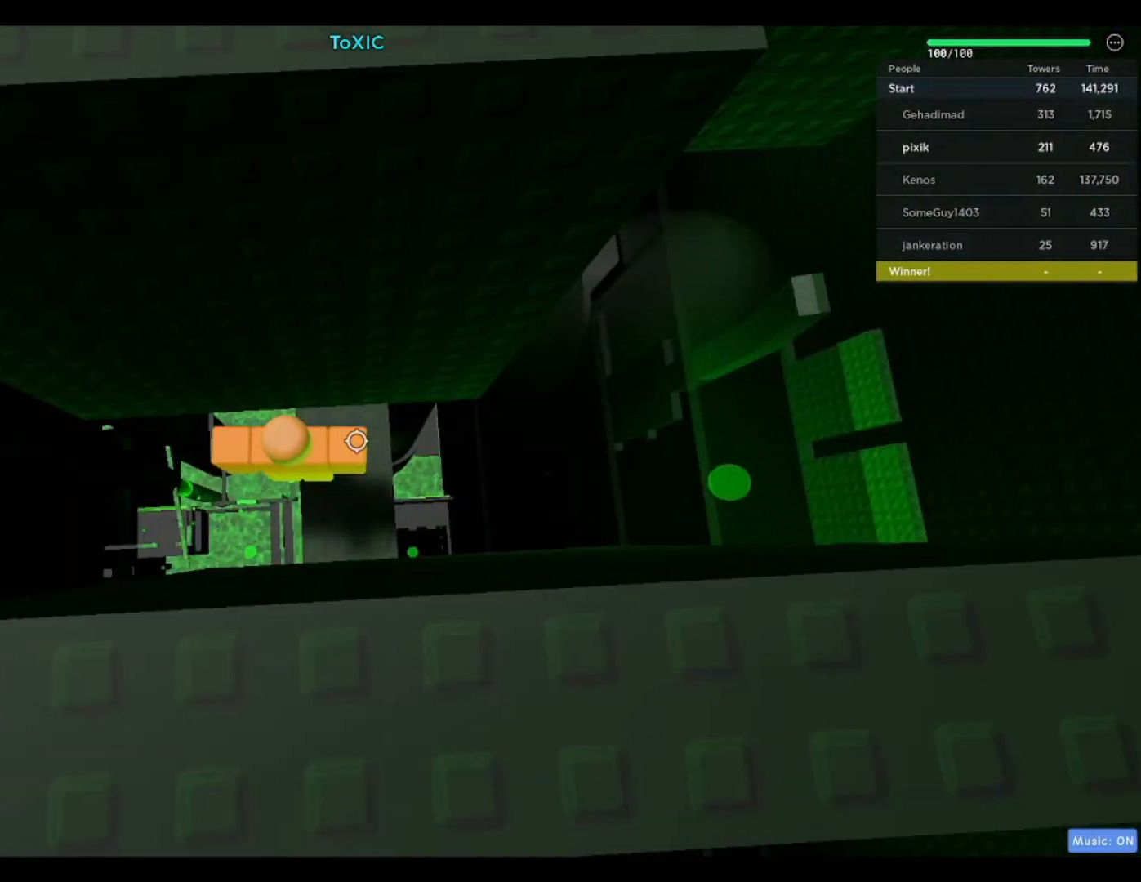
Gameplay with keyboard; each line is a JSON object with the keys held at the frame after it. "events" lists presses ("down") and releases ("up") of "a", "ctrl", "d", "f", "r", "s", "shift", "space" and "w" between this image and that frame as [ms after this image, input, new state], when the widget could be followed in between. No other keys are recorded. Mouse input is not recorded.
{"keys": ["d"], "events": [[83, "w", "down"], [117, "d", "down"], [317, "d", "up"], [317, "w", "up"], [500, "d", "down"]]}
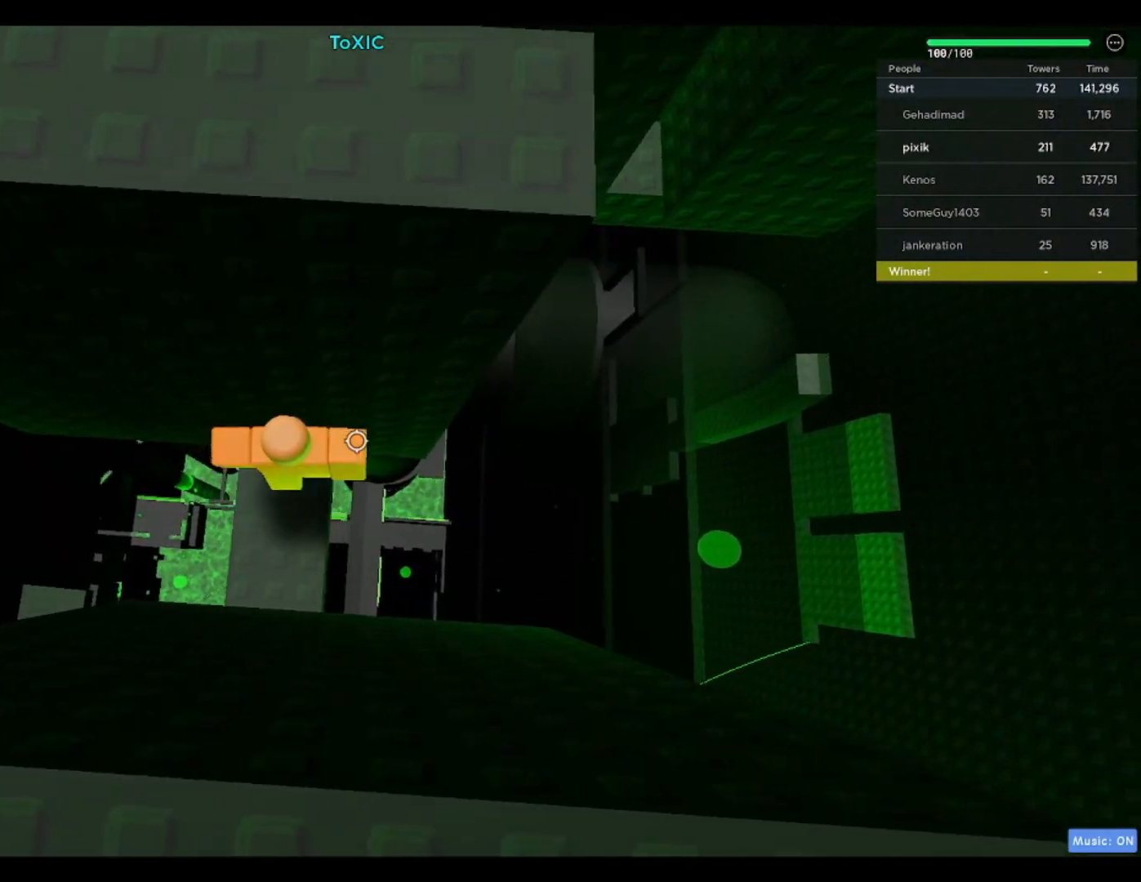
{"keys": ["d"], "events": [[200, "space", "down"], [367, "space", "up"]]}
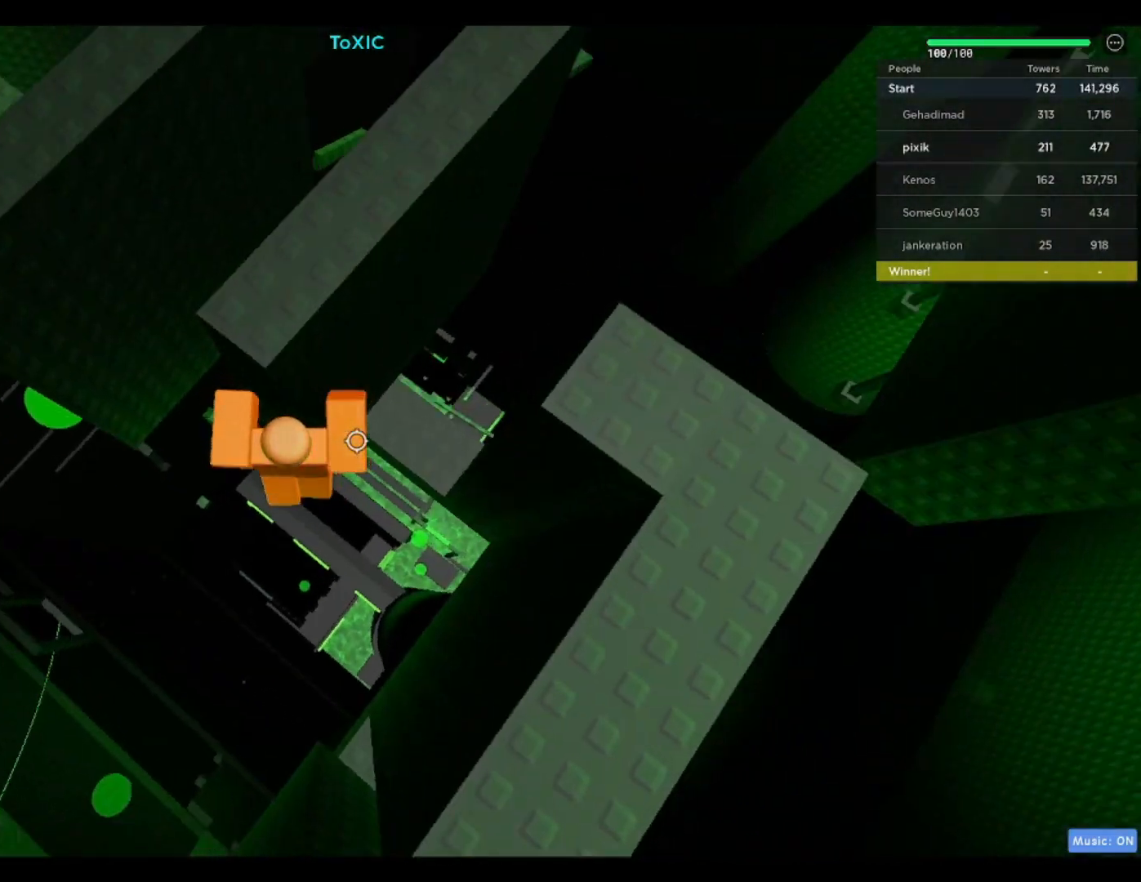
{"keys": [], "events": [[300, "d", "up"]]}
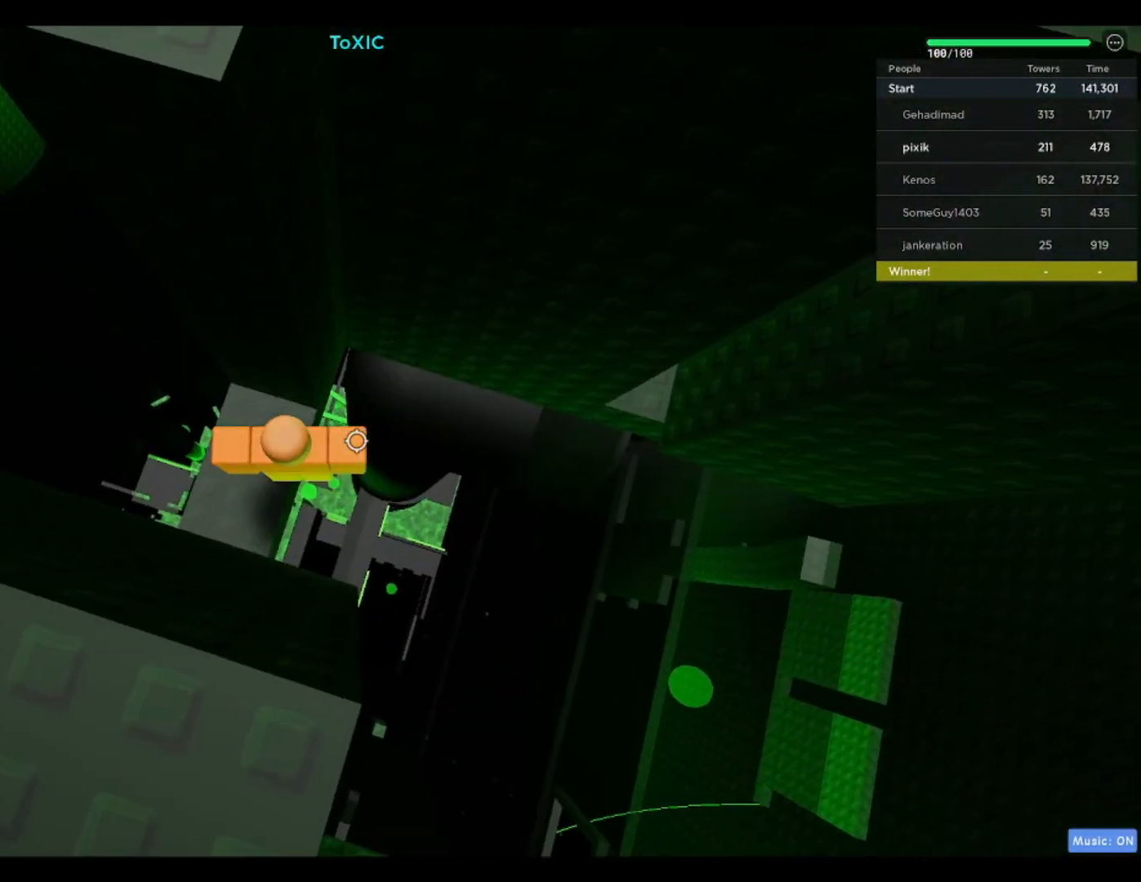
{"keys": ["d", "space"], "events": [[33, "w", "down"], [117, "w", "up"], [267, "d", "down"], [400, "space", "down"]]}
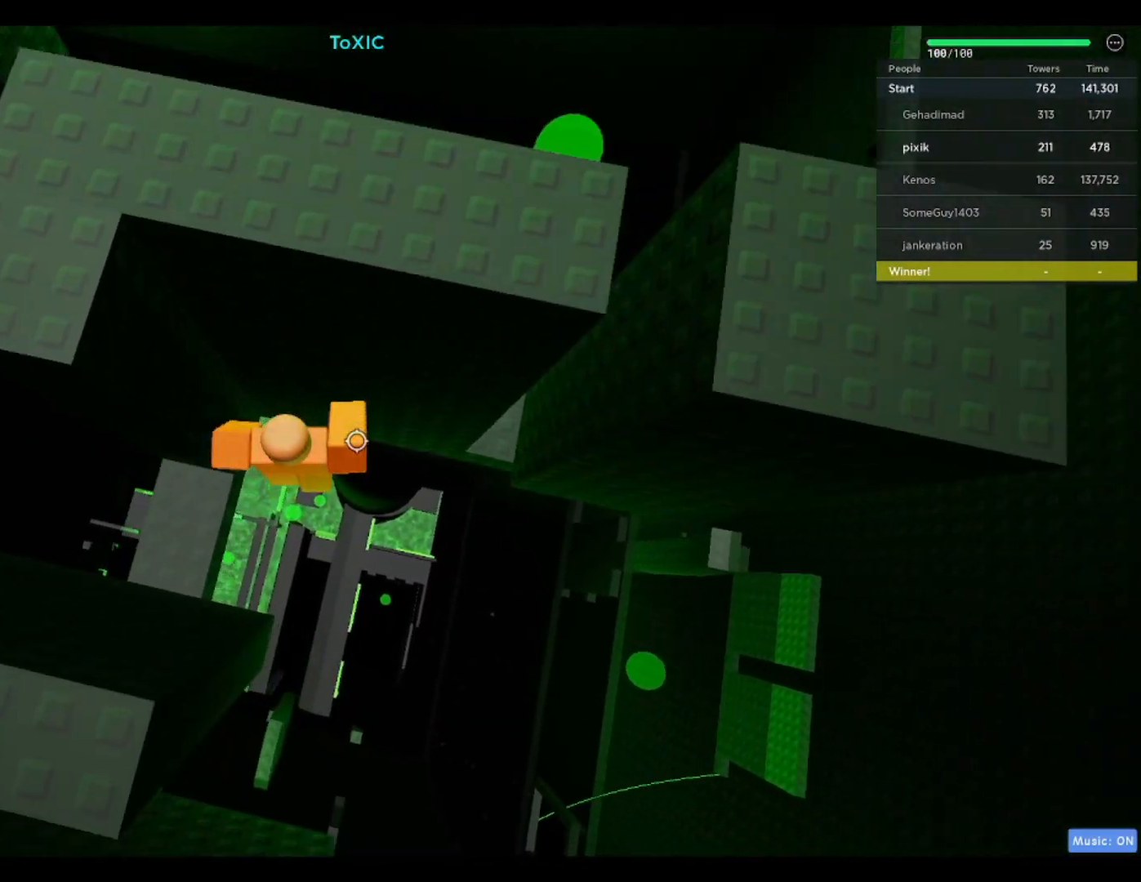
{"keys": ["d"], "events": [[83, "space", "up"]]}
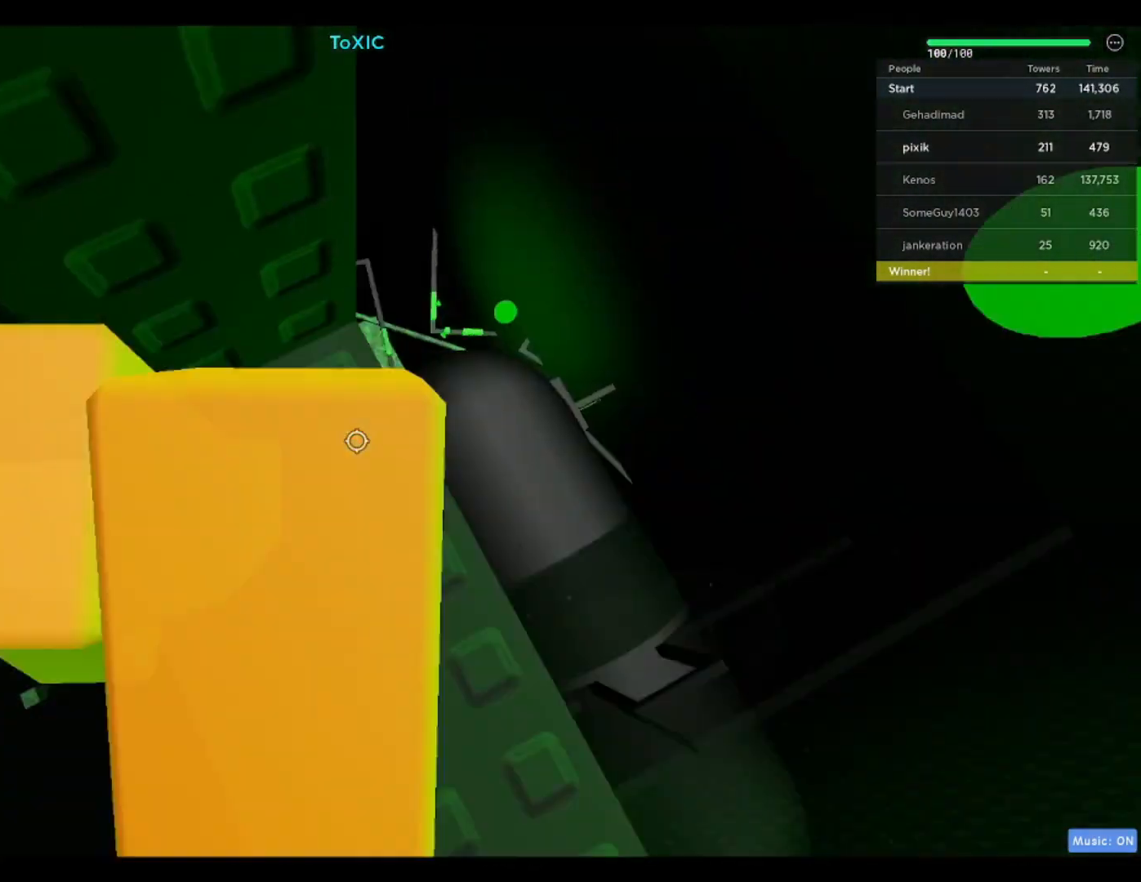
{"keys": [], "events": [[17, "d", "up"]]}
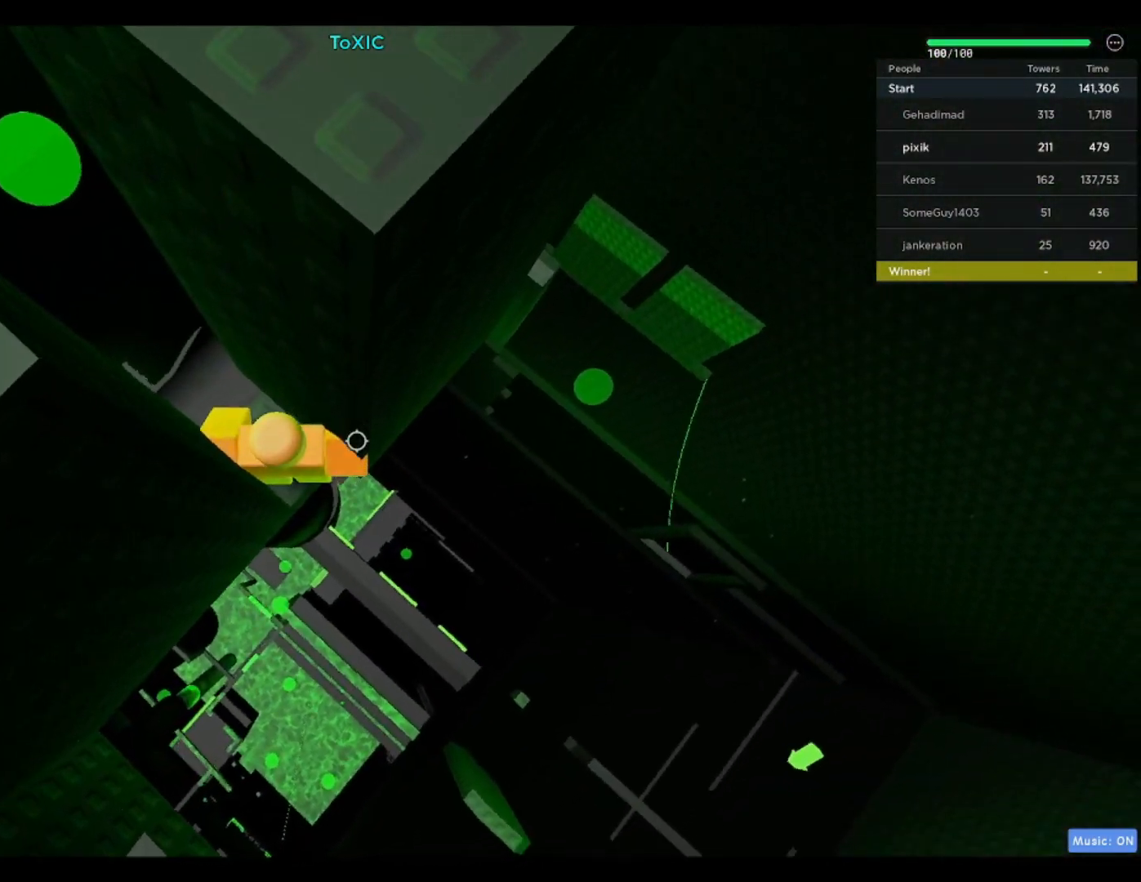
{"keys": ["d"], "events": [[267, "s", "down"], [300, "s", "up"], [450, "d", "down"]]}
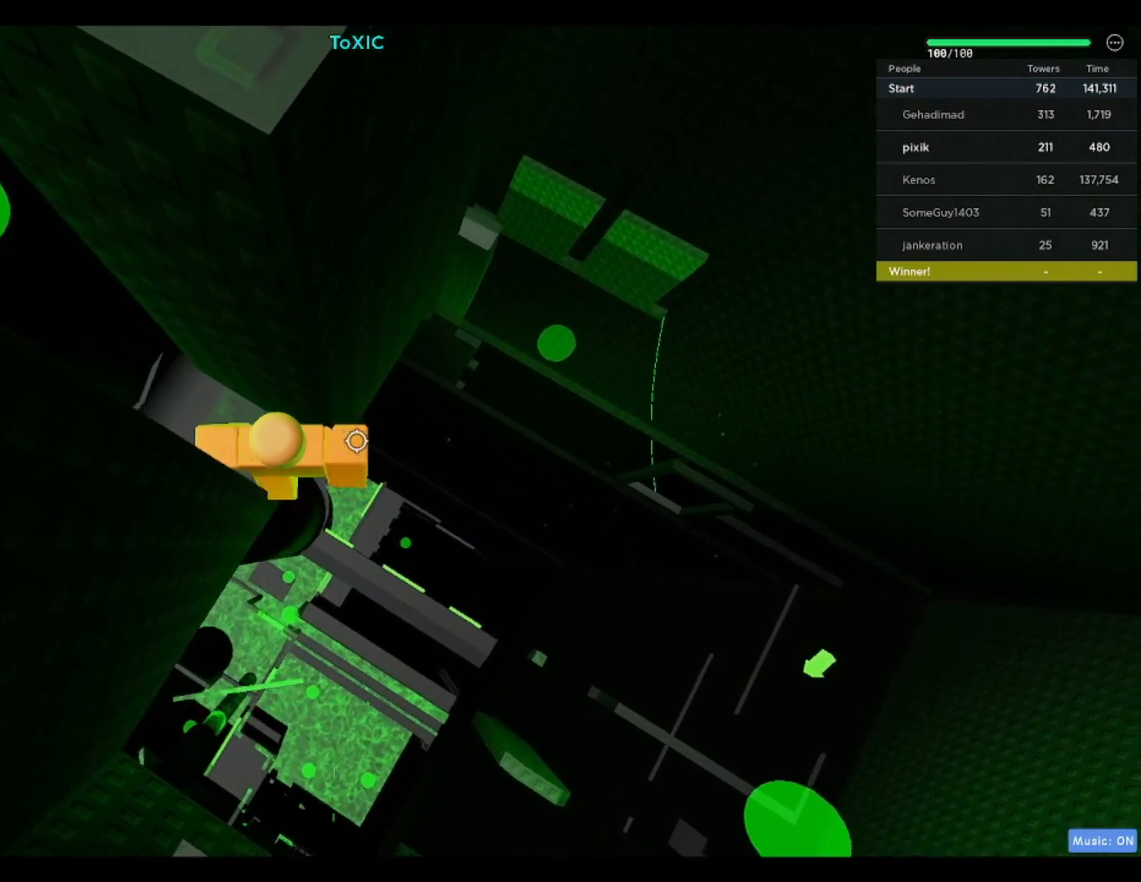
{"keys": ["d"], "events": [[100, "space", "down"], [283, "space", "up"]]}
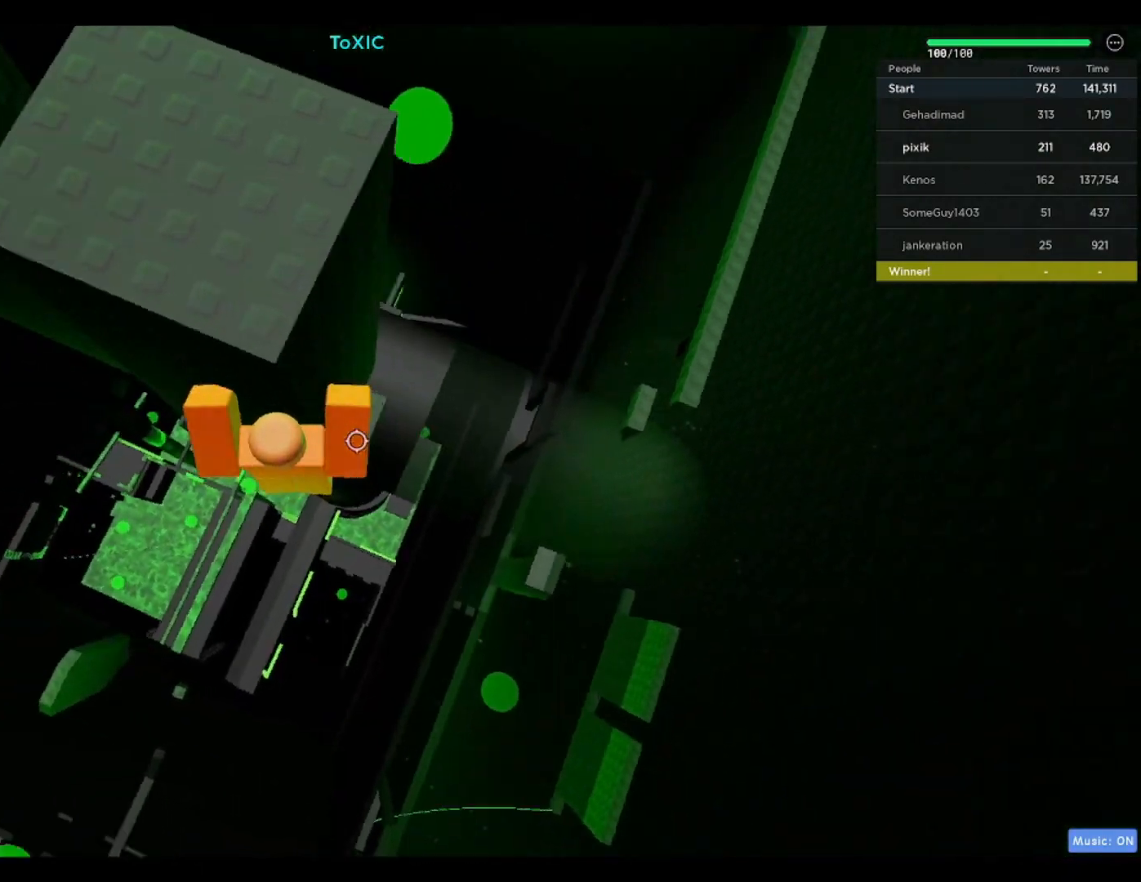
{"keys": [], "events": [[100, "w", "down"], [300, "d", "up"], [300, "w", "up"], [383, "shift", "down"], [483, "shift", "up"]]}
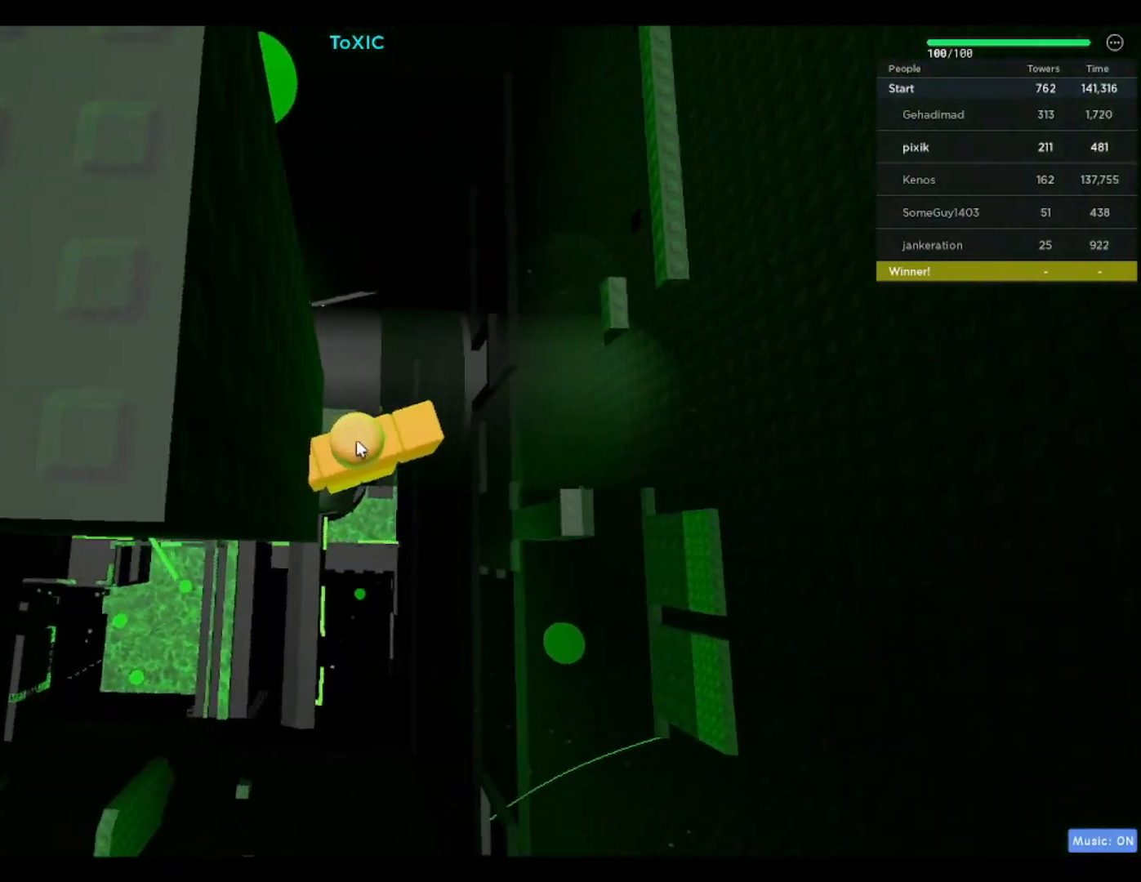
{"keys": ["d"], "events": [[33, "d", "down"], [183, "space", "down"], [233, "shift", "down"], [350, "shift", "up"], [350, "space", "up"]]}
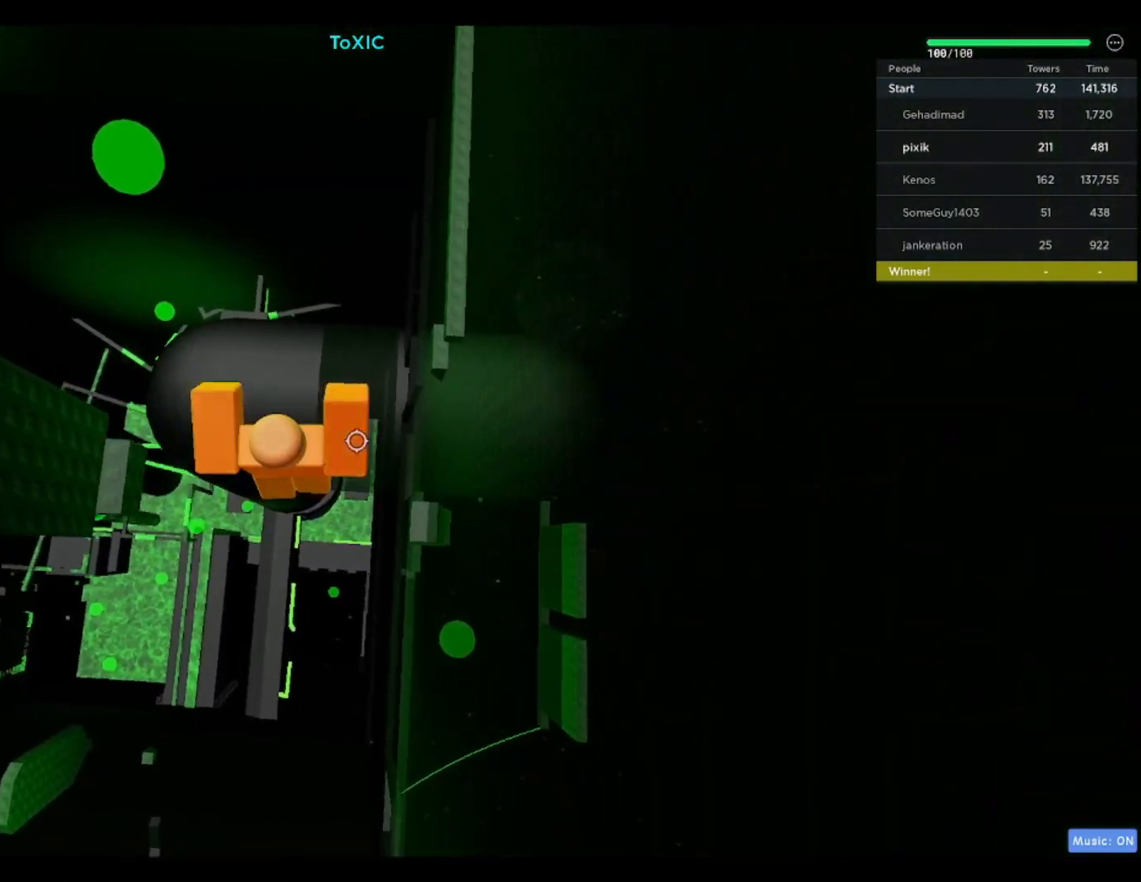
{"keys": ["w"], "events": [[283, "w", "down"], [333, "d", "up"]]}
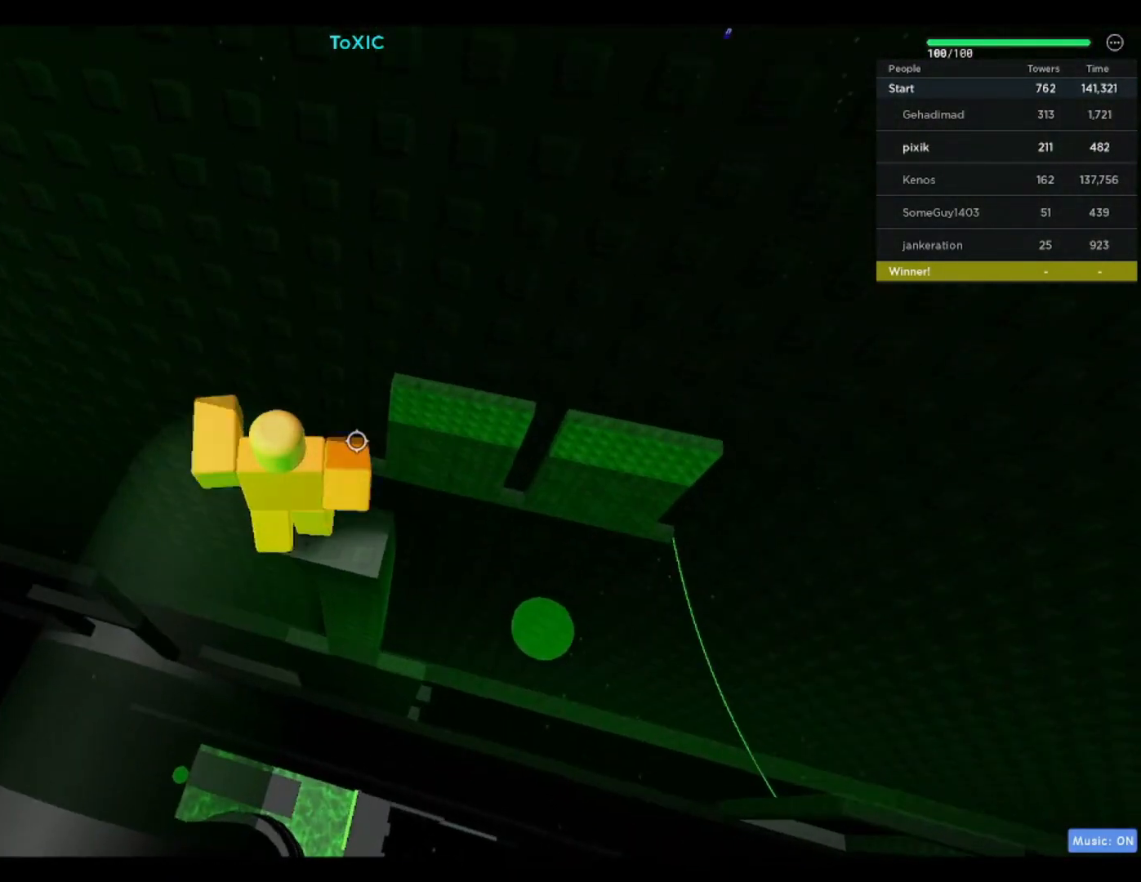
{"keys": ["a"], "events": [[17, "w", "up"], [300, "shift", "down"], [383, "shift", "up"], [483, "a", "down"]]}
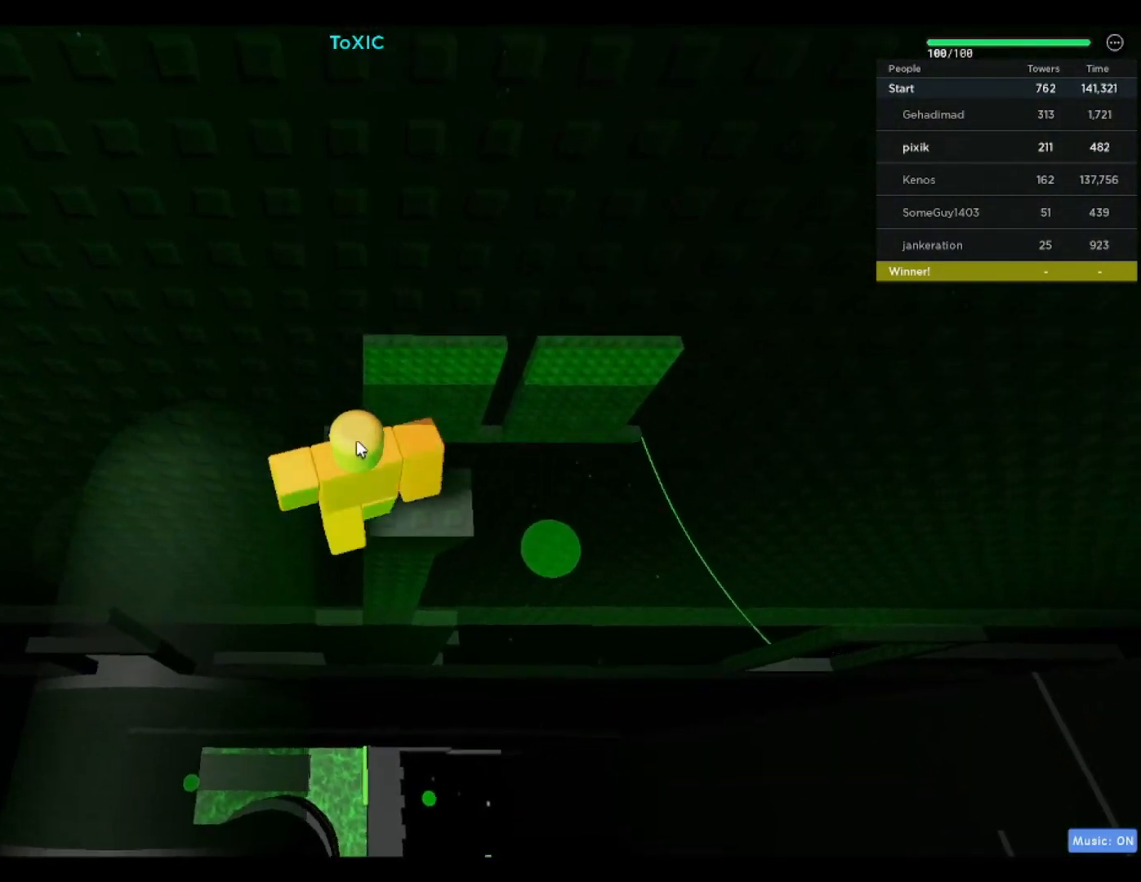
{"keys": ["a"], "events": [[117, "space", "down"], [217, "shift", "down"], [267, "space", "up"], [317, "shift", "up"]]}
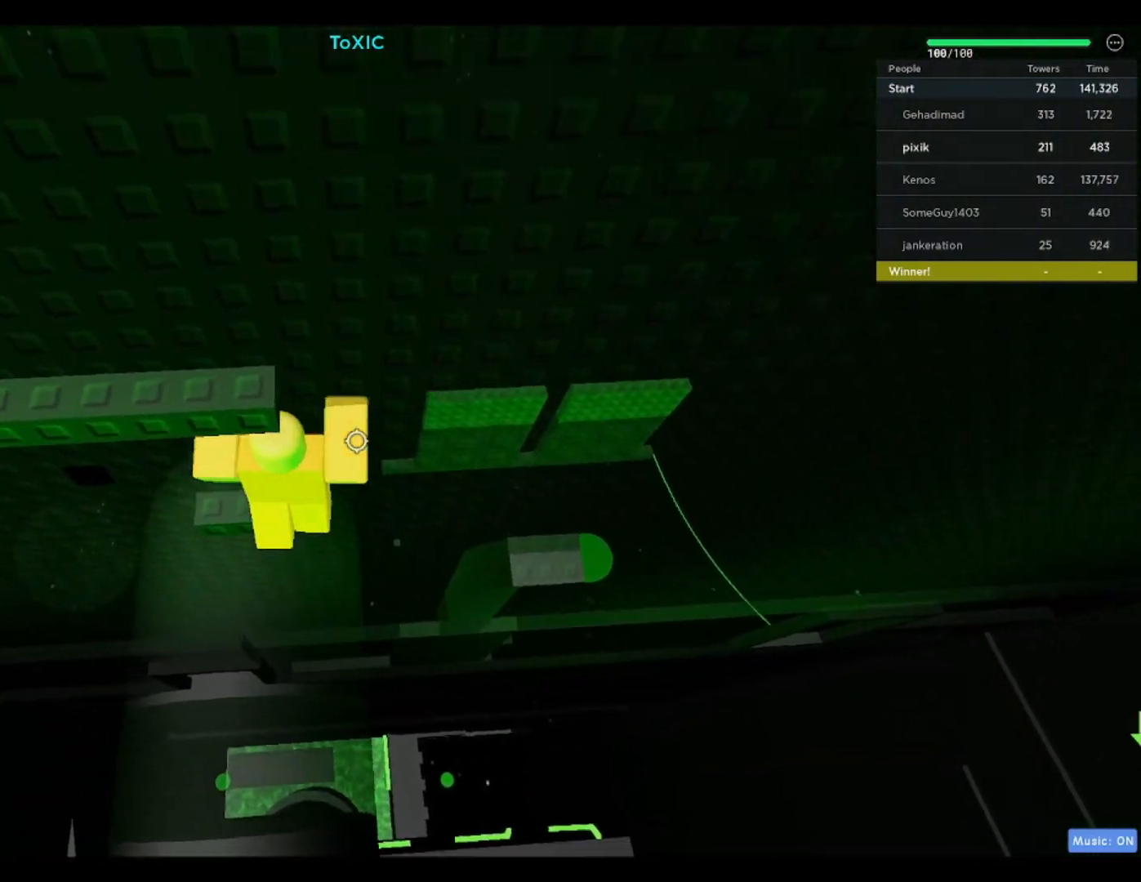
{"keys": ["s"], "events": [[83, "a", "up"], [467, "s", "down"]]}
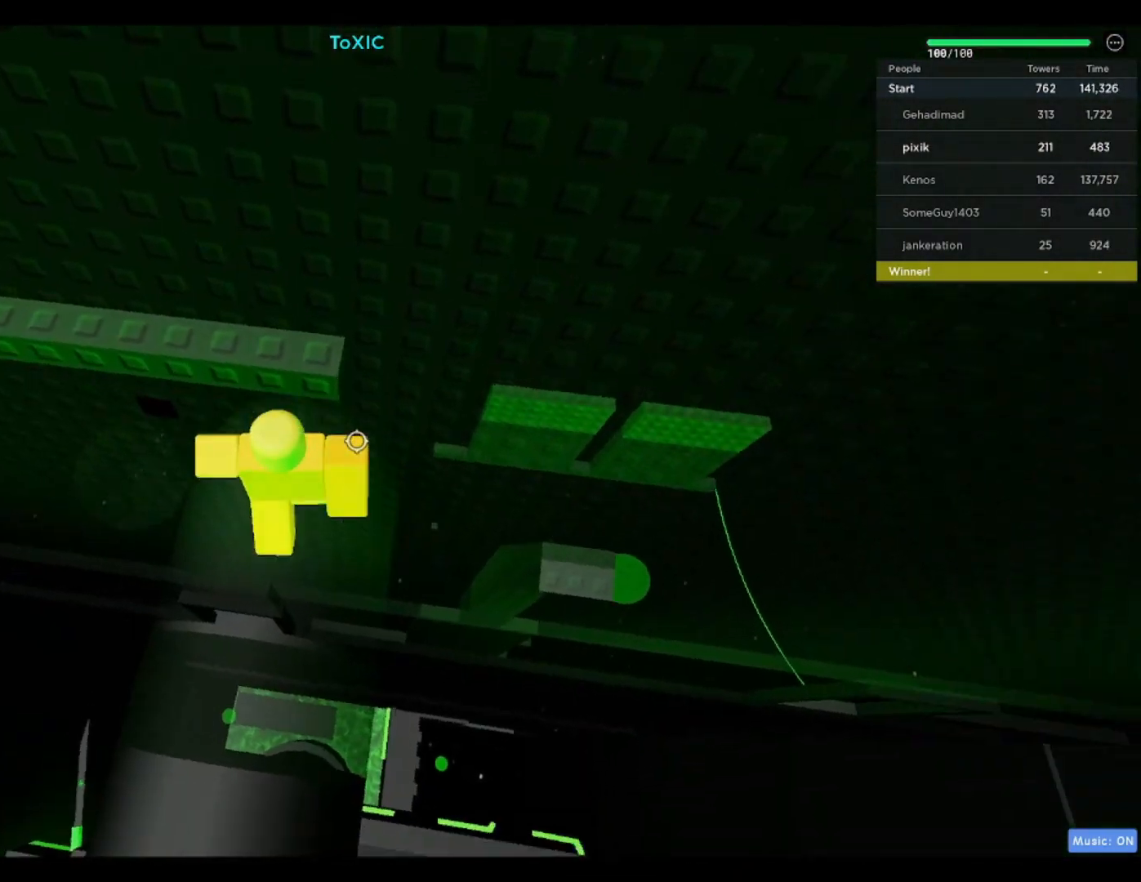
{"keys": ["w"], "events": [[67, "space", "down"], [67, "w", "down"], [167, "s", "up"], [200, "space", "up"]]}
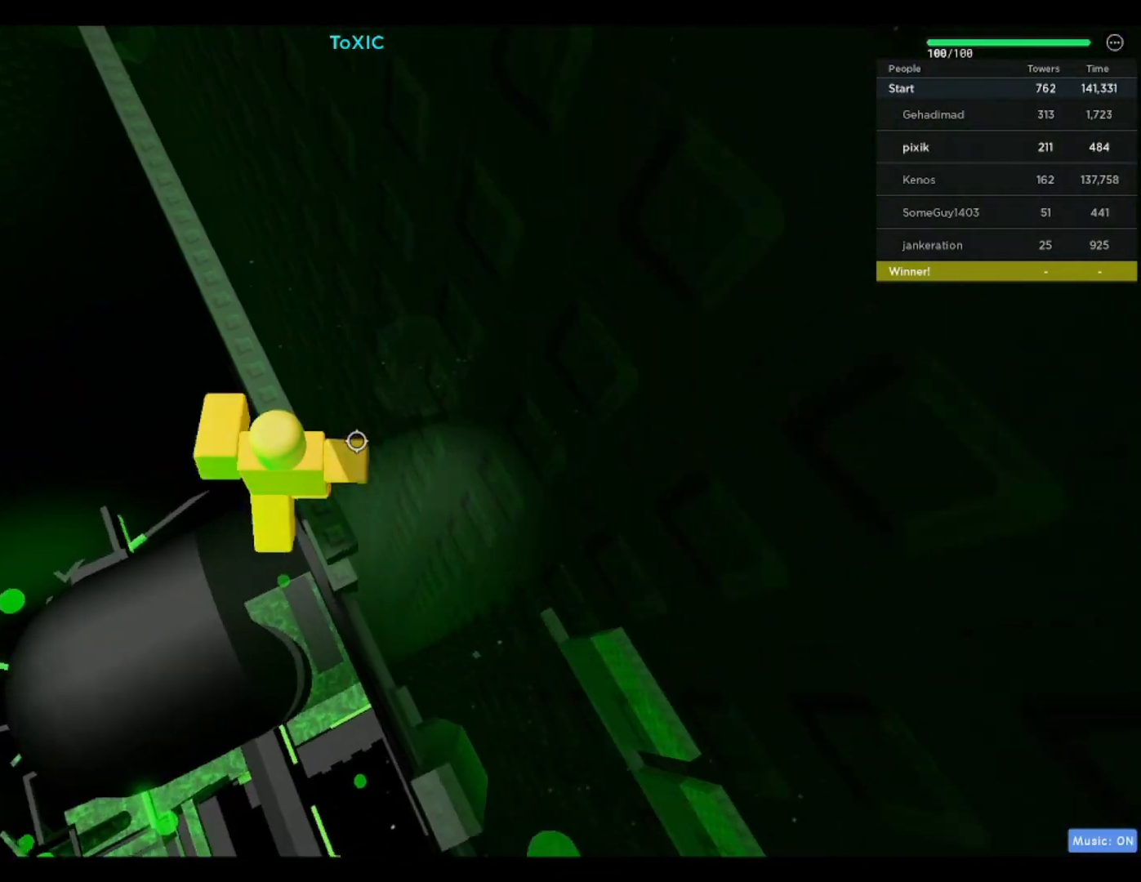
{"keys": ["space", "w"], "events": [[117, "space", "down"], [267, "space", "up"], [500, "space", "down"]]}
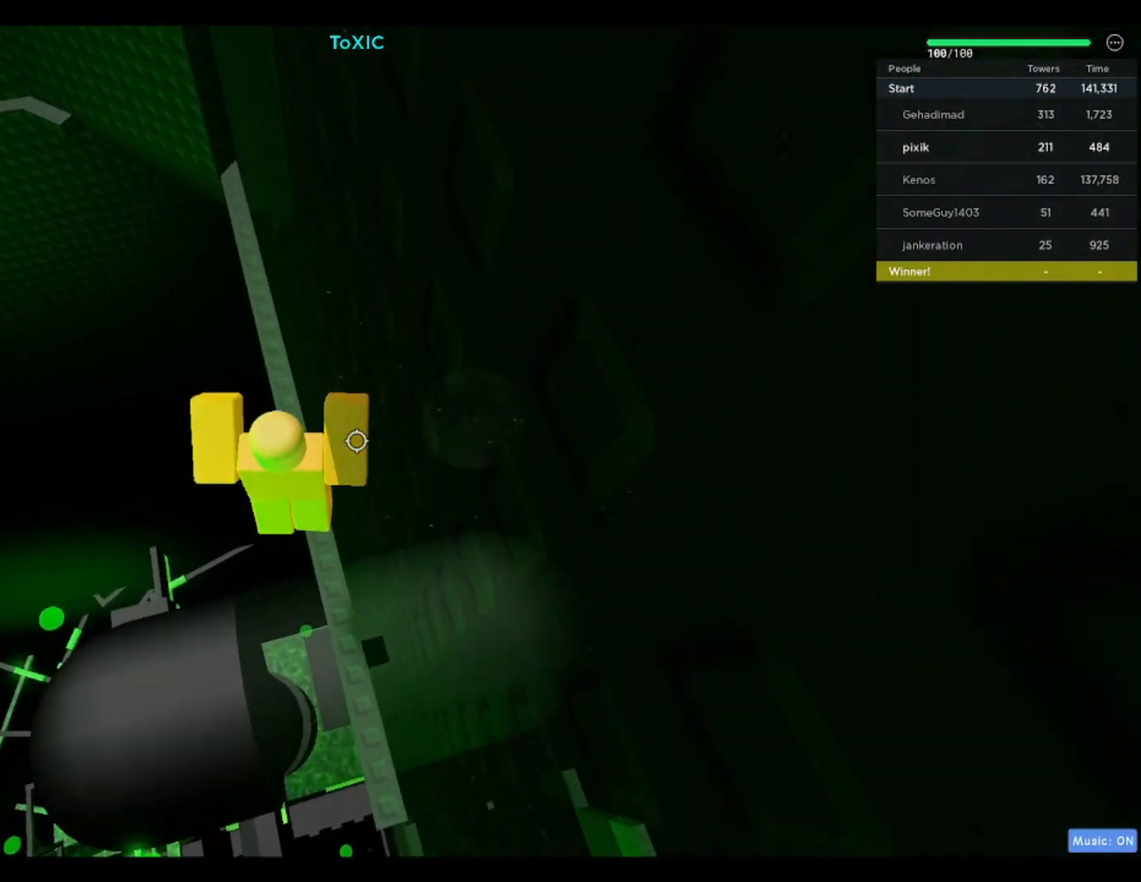
{"keys": ["space", "w"], "events": []}
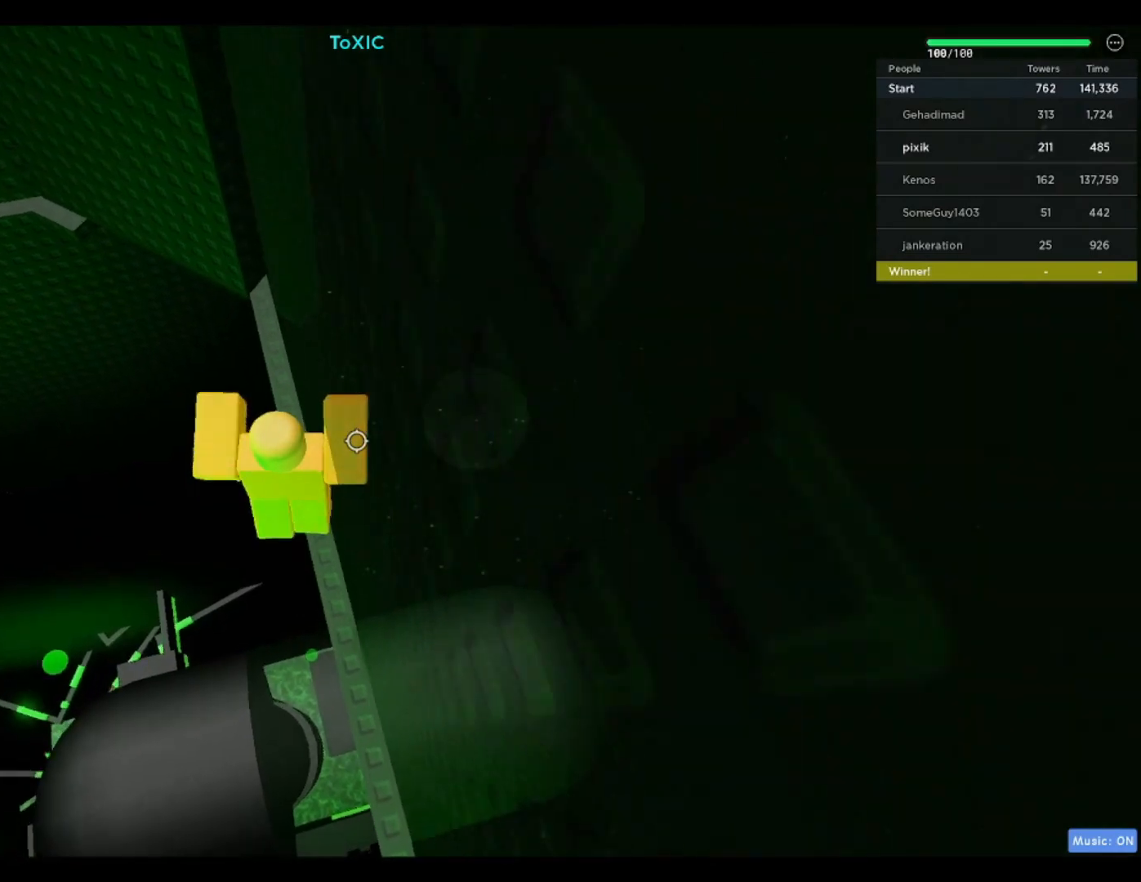
{"keys": ["w"], "events": [[67, "space", "up"]]}
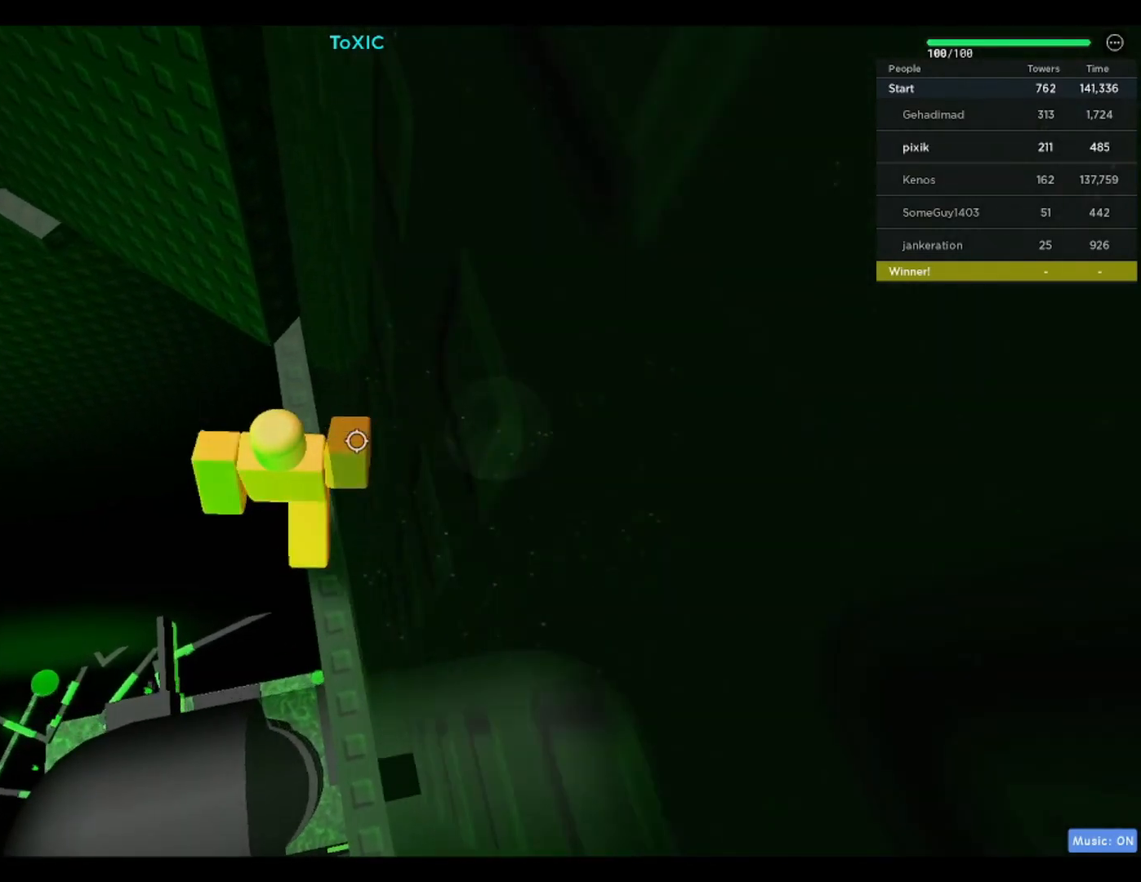
{"keys": ["a"], "events": [[450, "a", "down"], [450, "w", "up"]]}
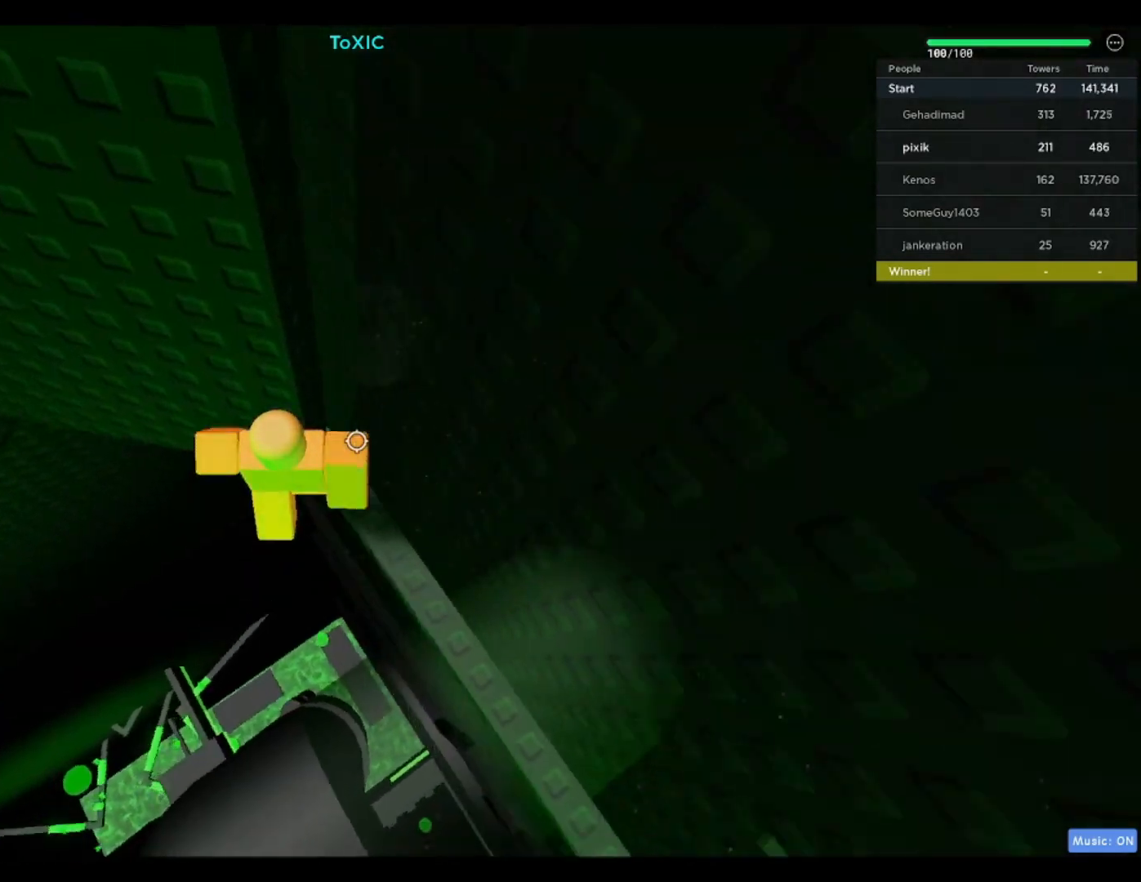
{"keys": ["a"], "events": [[50, "space", "down"], [233, "space", "up"]]}
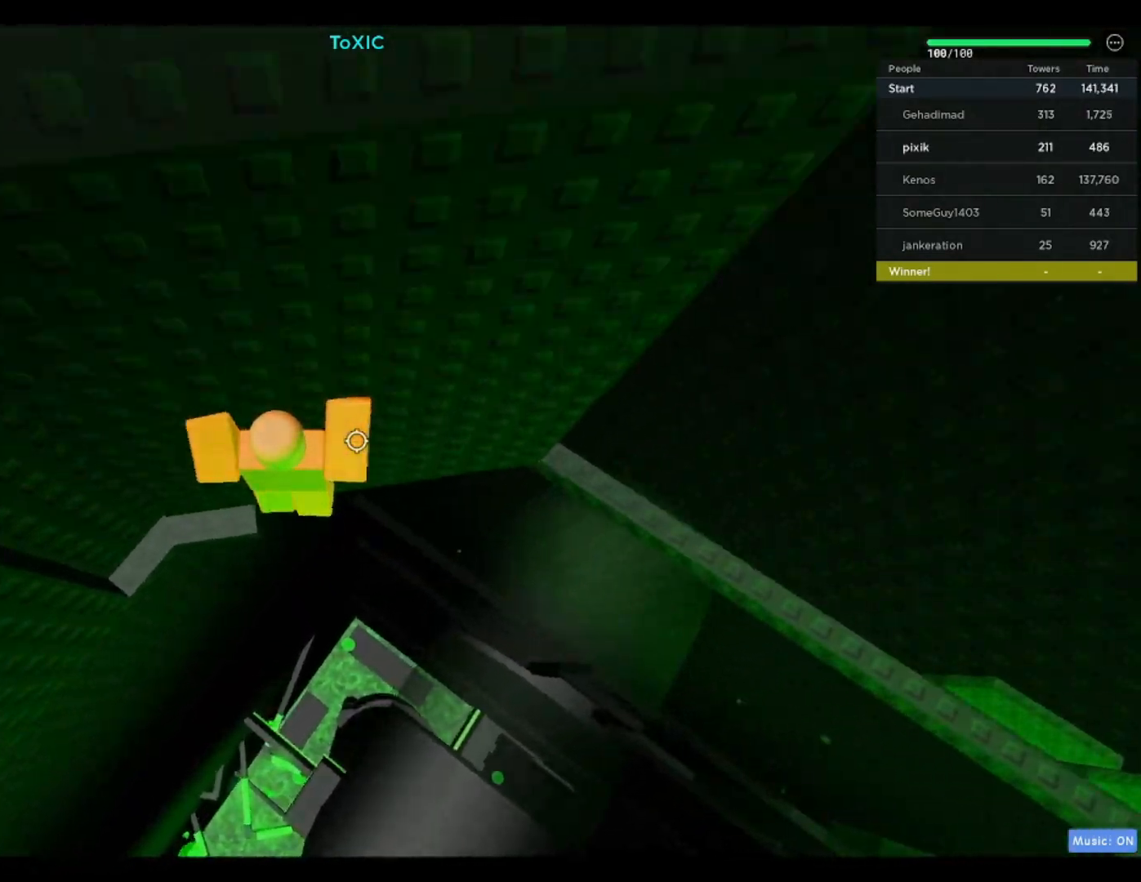
{"keys": ["w"], "events": [[200, "w", "down"], [300, "a", "up"]]}
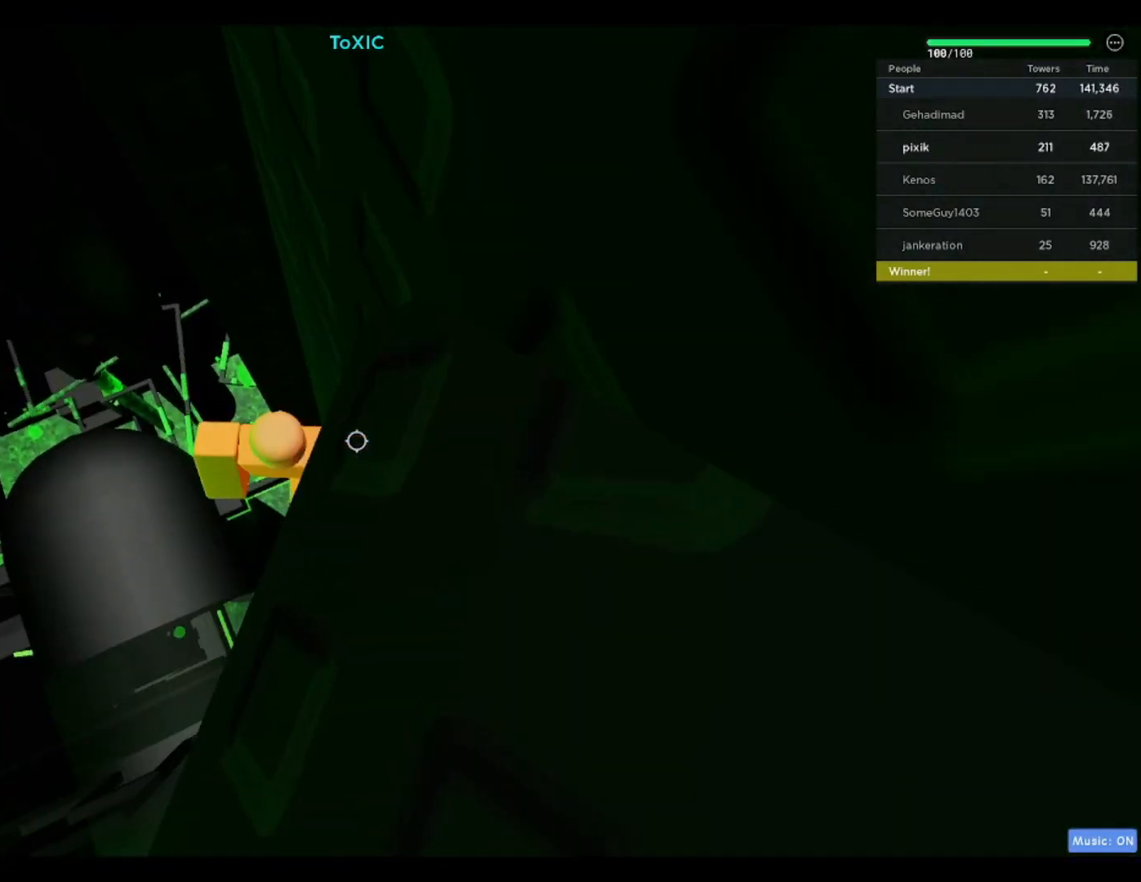
{"keys": [], "events": [[83, "w", "up"]]}
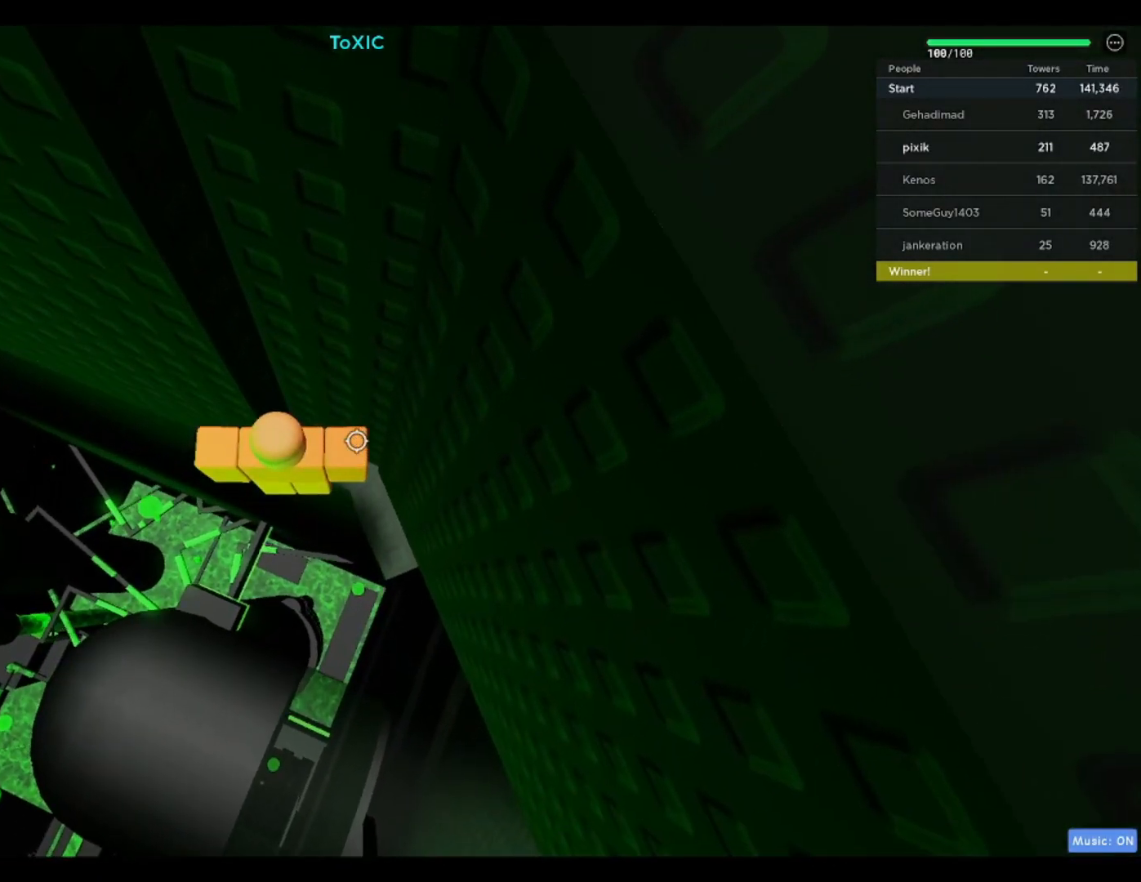
{"keys": ["a"], "events": [[50, "a", "down"], [183, "space", "down"], [383, "space", "up"]]}
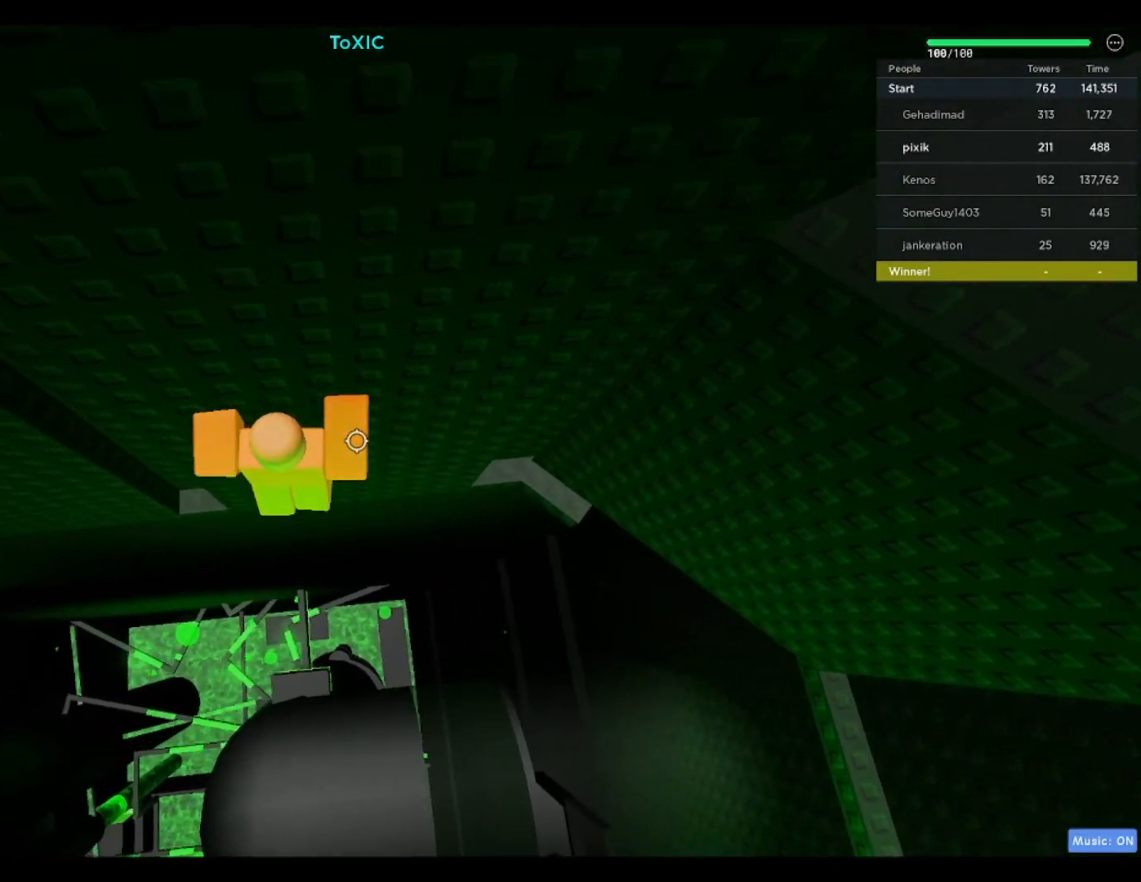
{"keys": ["w"], "events": [[333, "w", "down"], [433, "a", "up"]]}
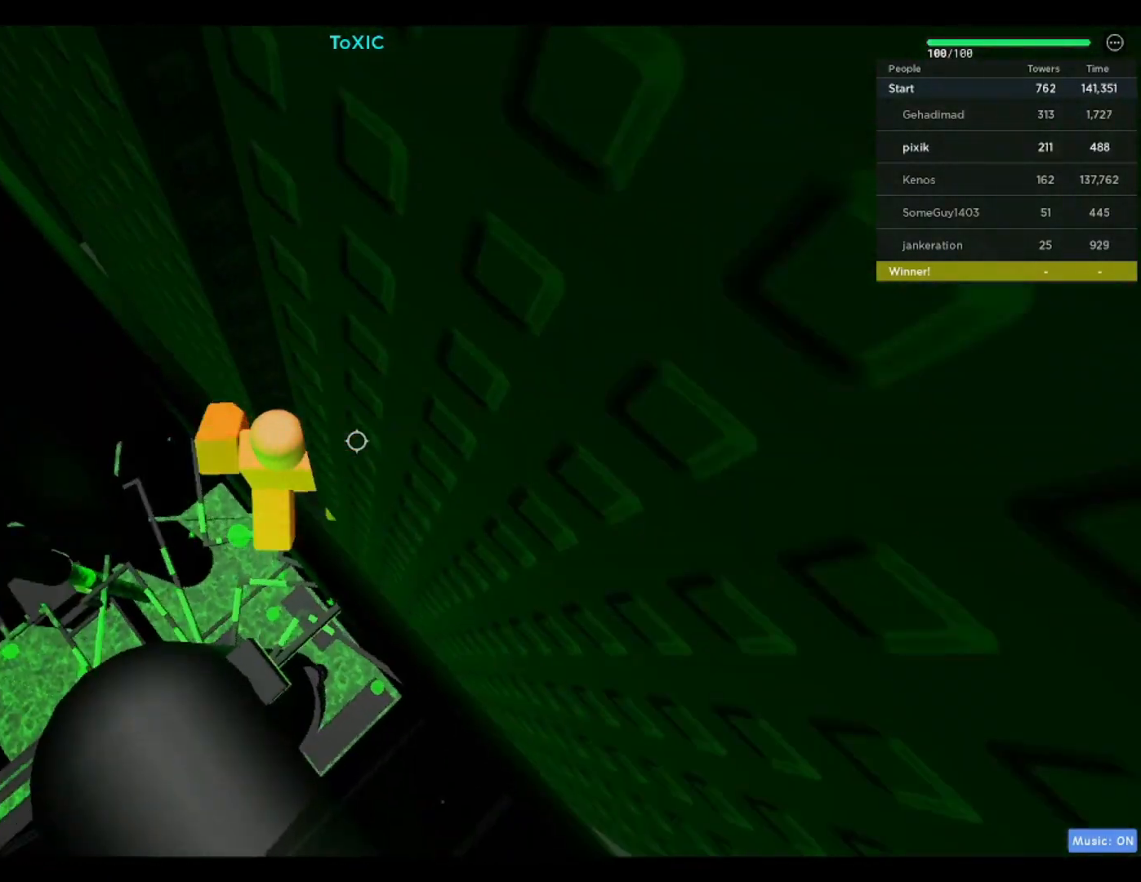
{"keys": ["a"], "events": [[217, "a", "down"], [250, "w", "up"], [317, "space", "down"], [500, "space", "up"]]}
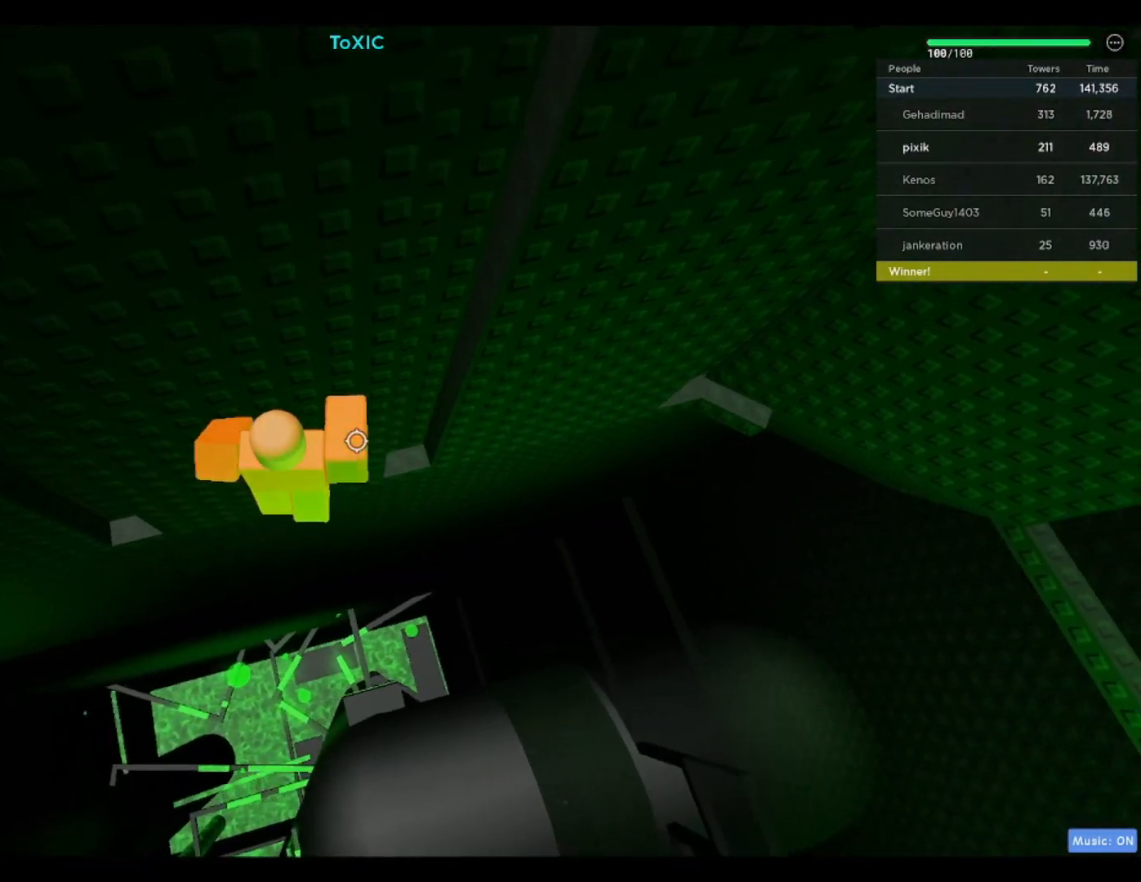
{"keys": ["a"], "events": []}
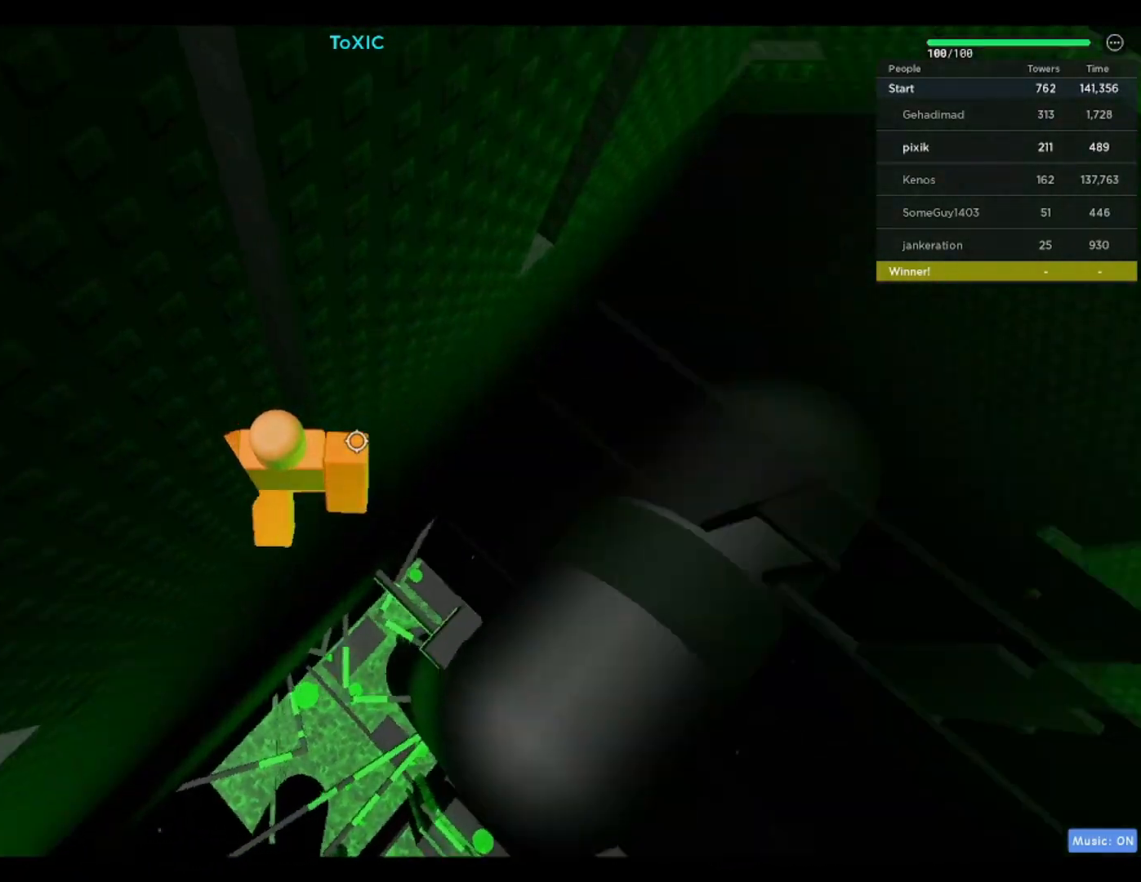
{"keys": ["a", "space"], "events": [[17, "w", "down"], [67, "a", "up"], [350, "a", "down"], [400, "w", "up"], [483, "space", "down"]]}
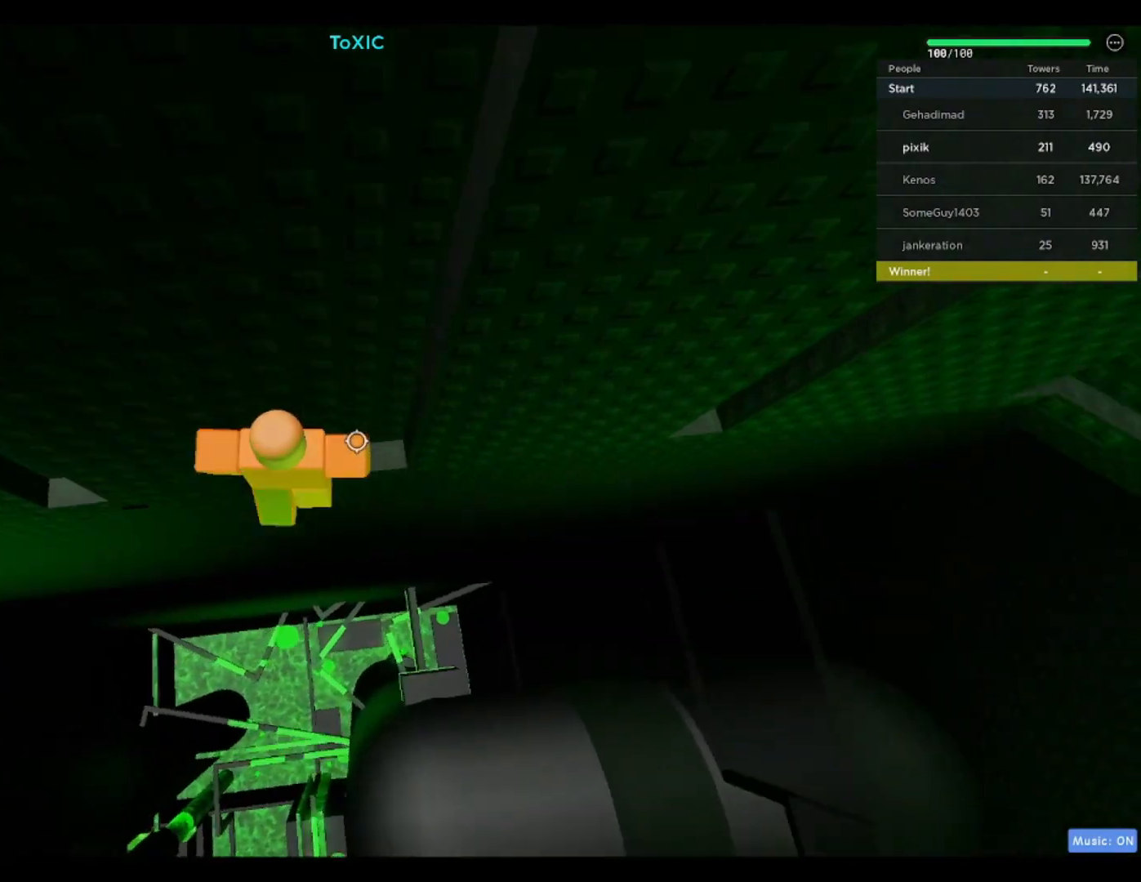
{"keys": ["a"], "events": [[117, "space", "up"]]}
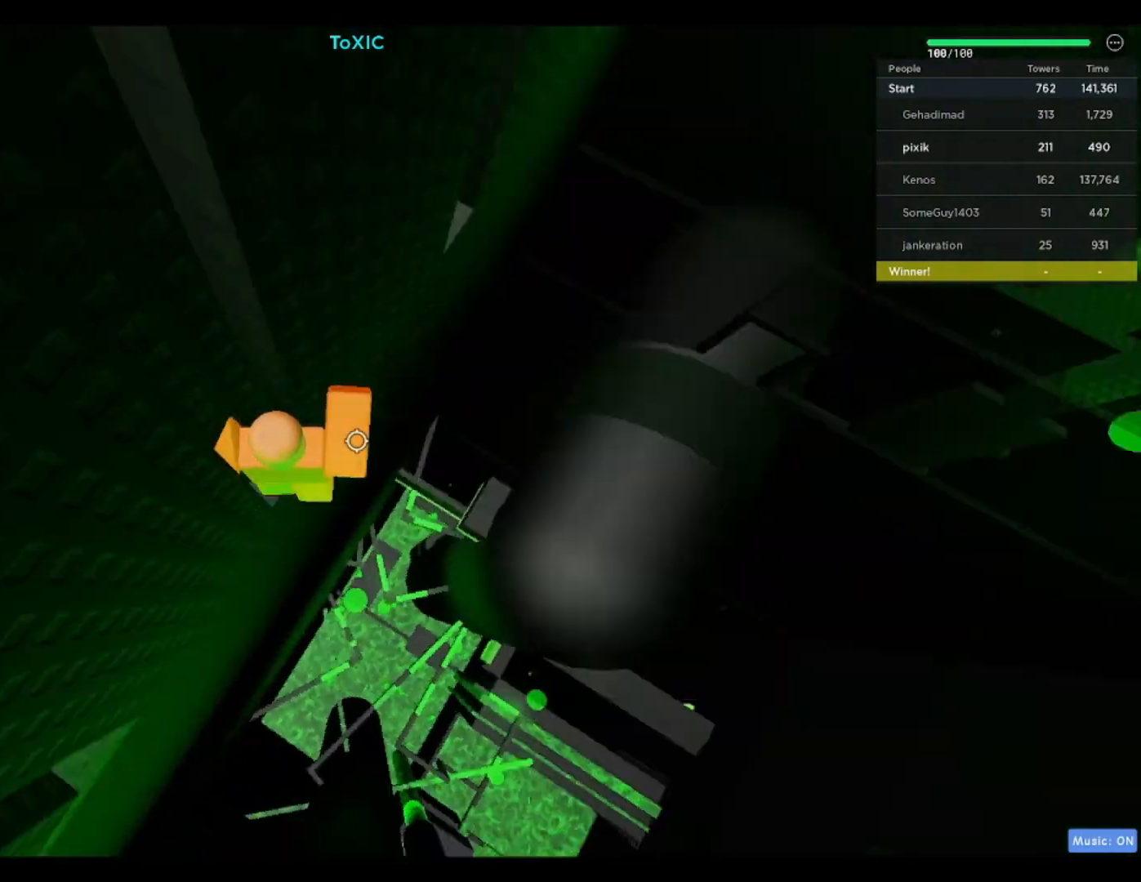
{"keys": [], "events": [[133, "a", "up"]]}
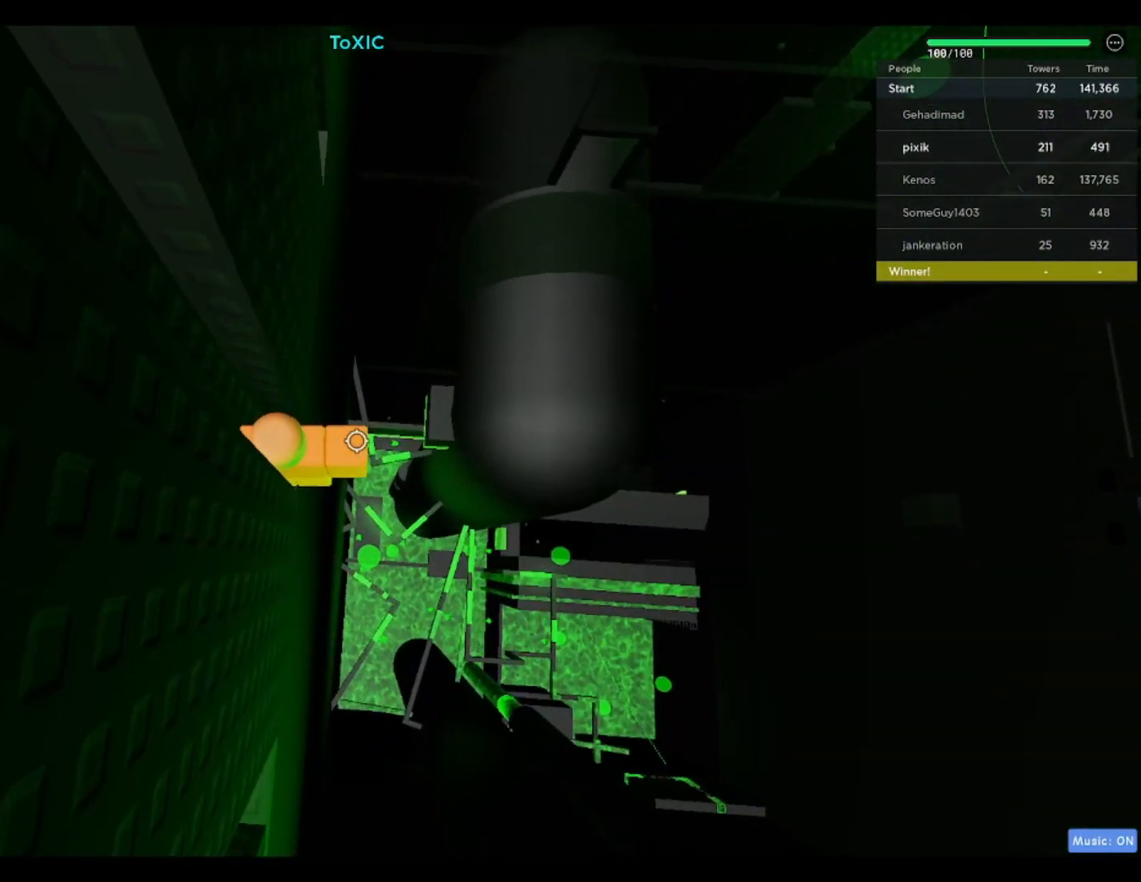
{"keys": ["d"], "events": [[50, "d", "down"], [200, "space", "down"], [333, "space", "up"]]}